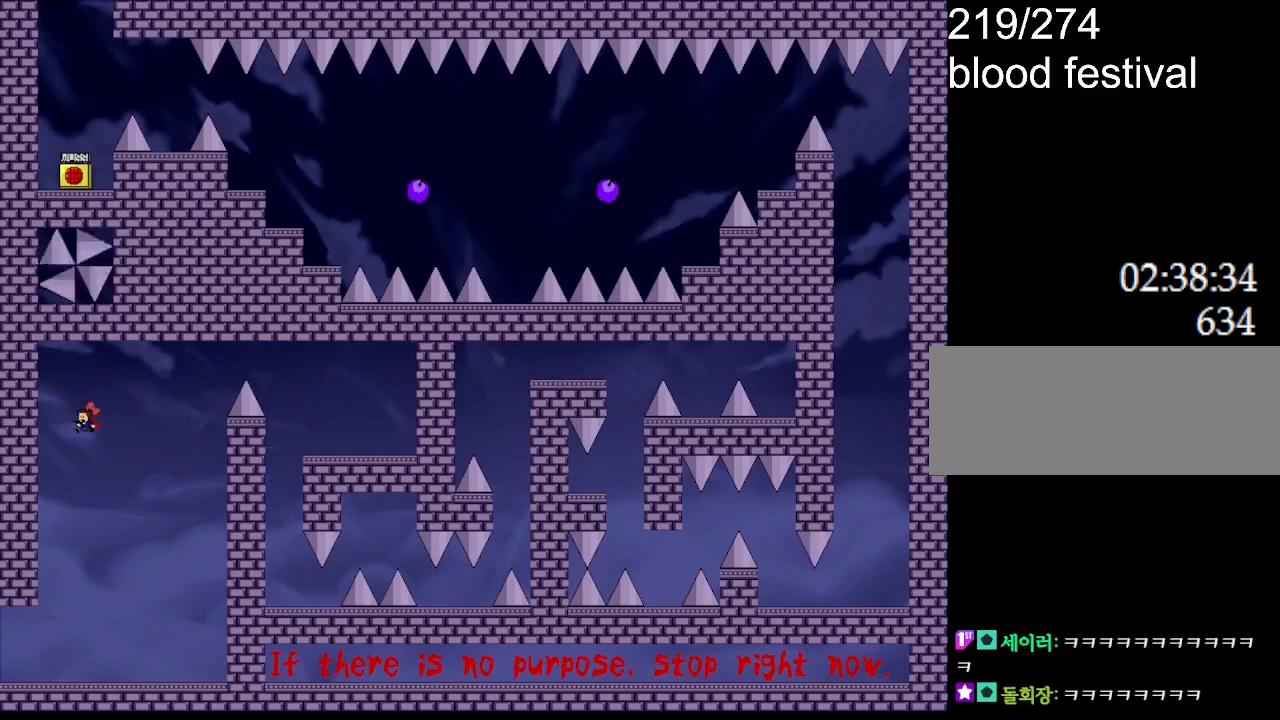
Gameplay with keyboard; each line is a JSON object with the keys held at the frame after it. "events" lists presses ("down") and releases ("up") of "down", "left", "r", "right", "up" and "z" between this image and that frame as [ms after this image, input, new state], when the widget could be followed in between. No other keys are recorded. Mouse input is not recorded. Not read: other_keys.
{"keys": ["left"], "events": []}
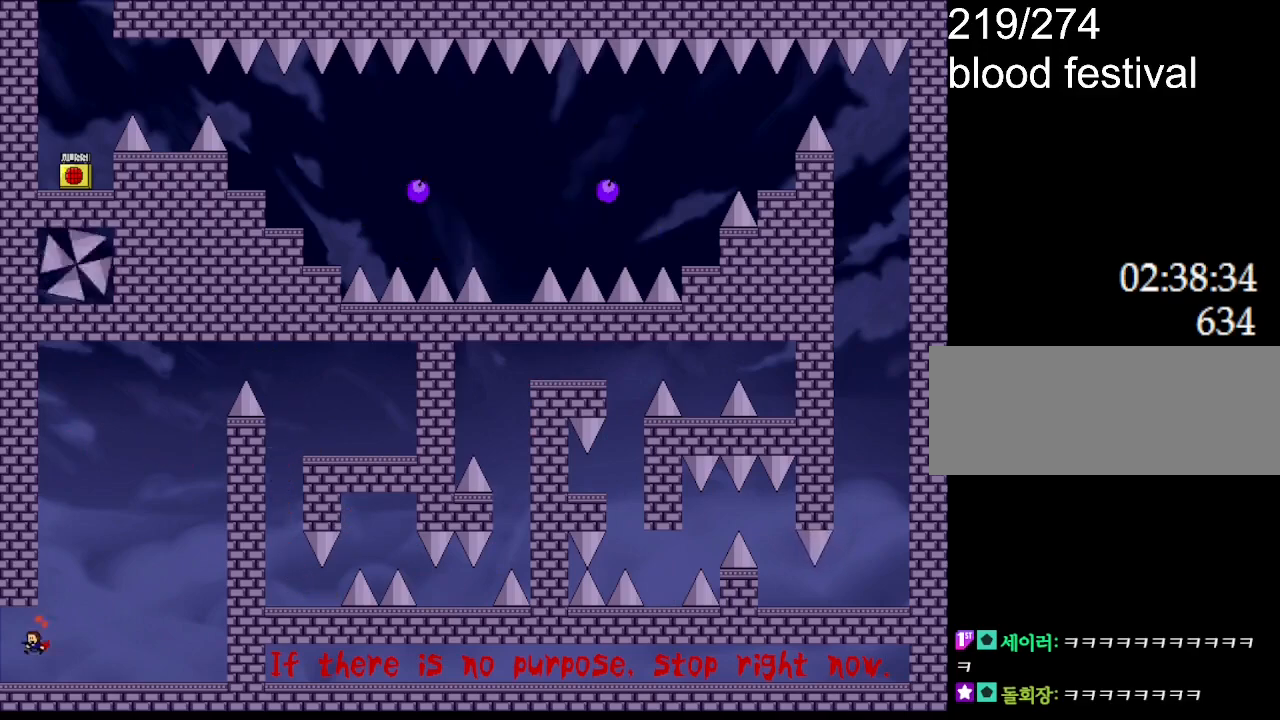
{"keys": ["left"], "events": []}
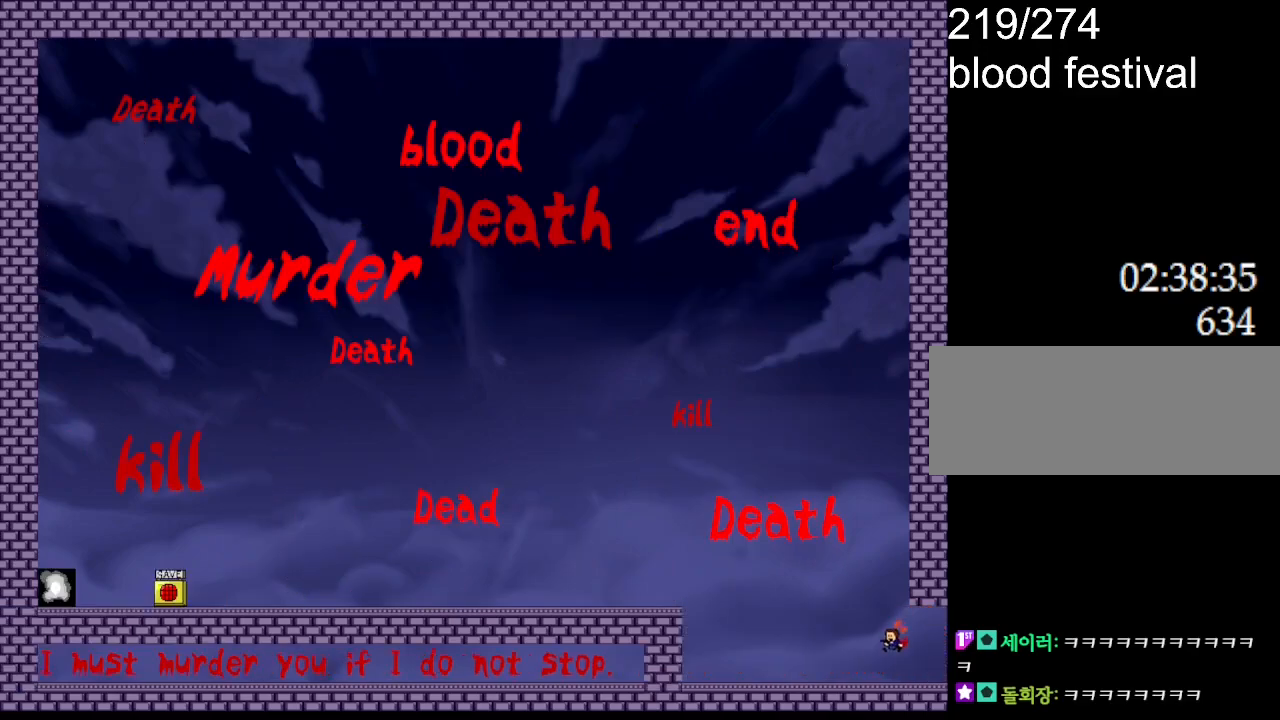
{"keys": ["left"], "events": []}
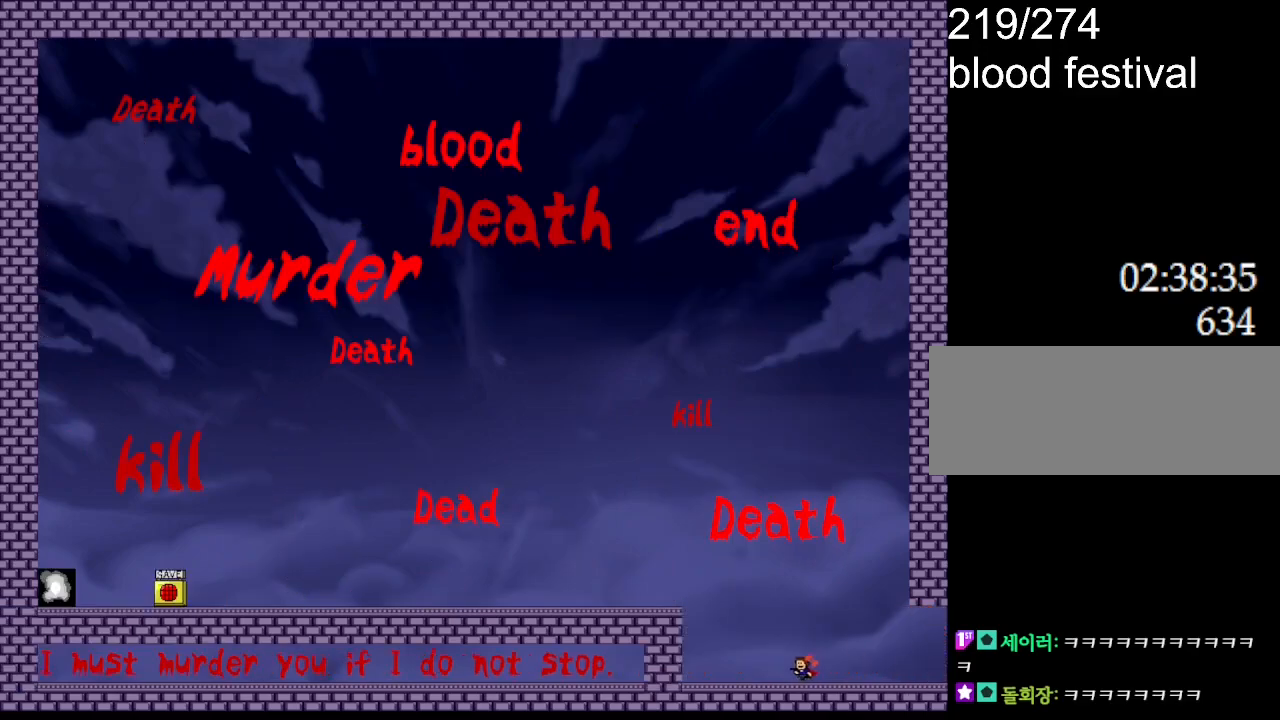
{"keys": ["left"], "events": []}
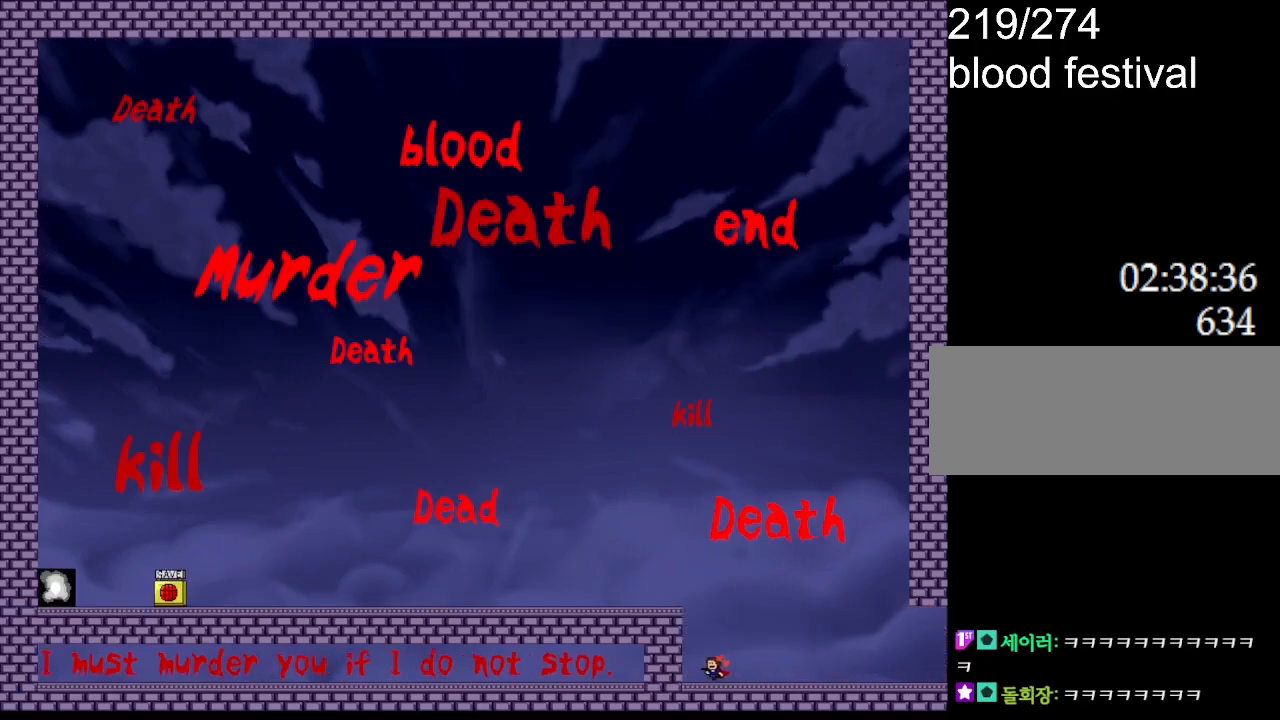
{"keys": ["left"], "events": []}
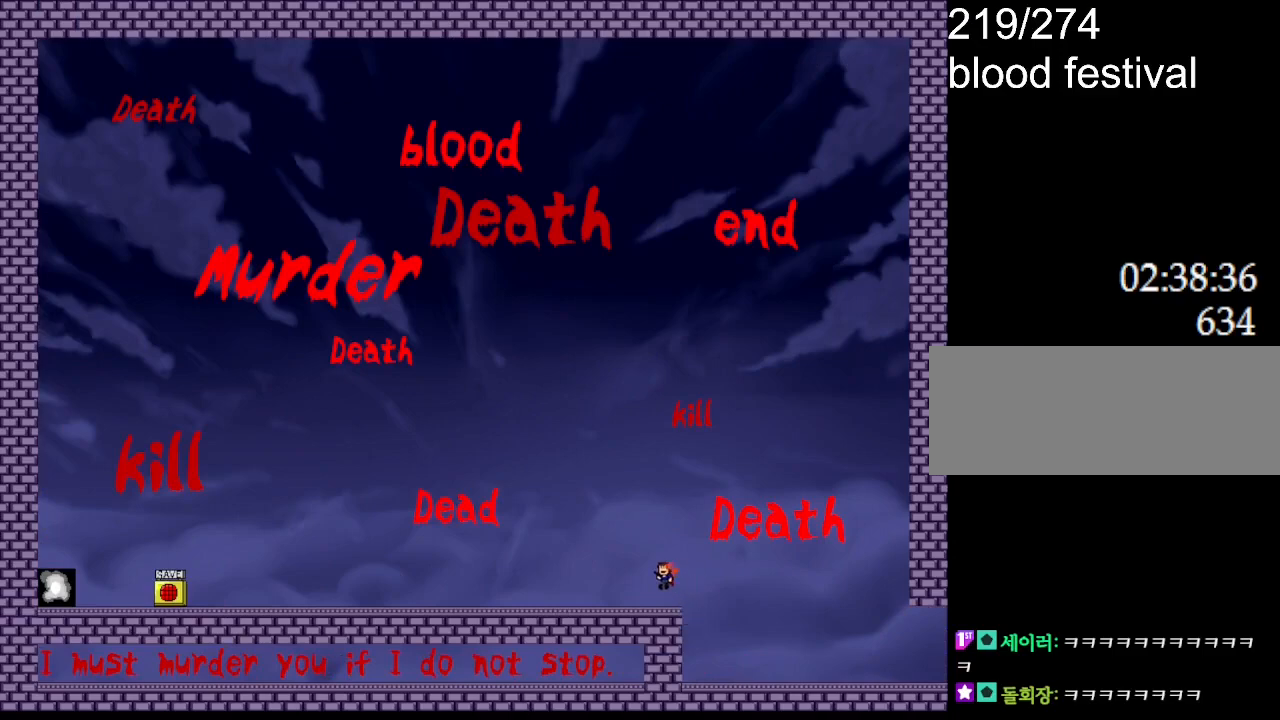
{"keys": ["left"], "events": [[200, "z", "down"], [334, "z", "up"]]}
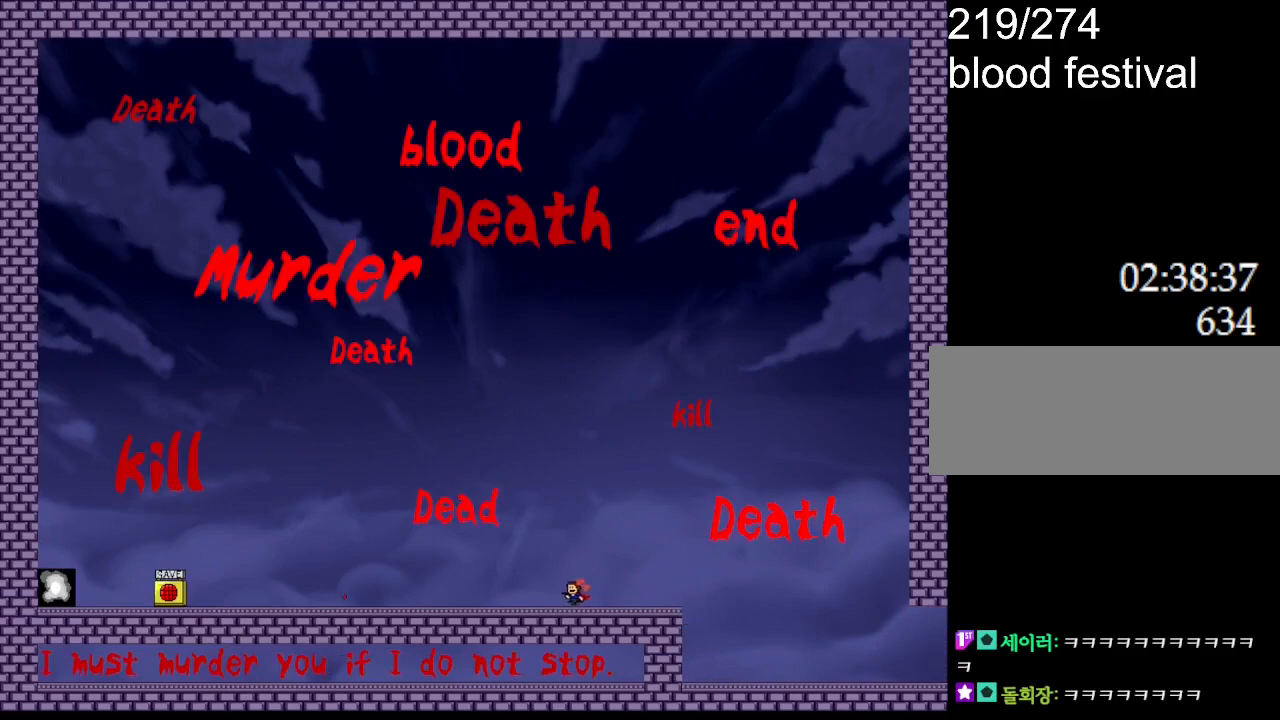
{"keys": ["left"], "events": []}
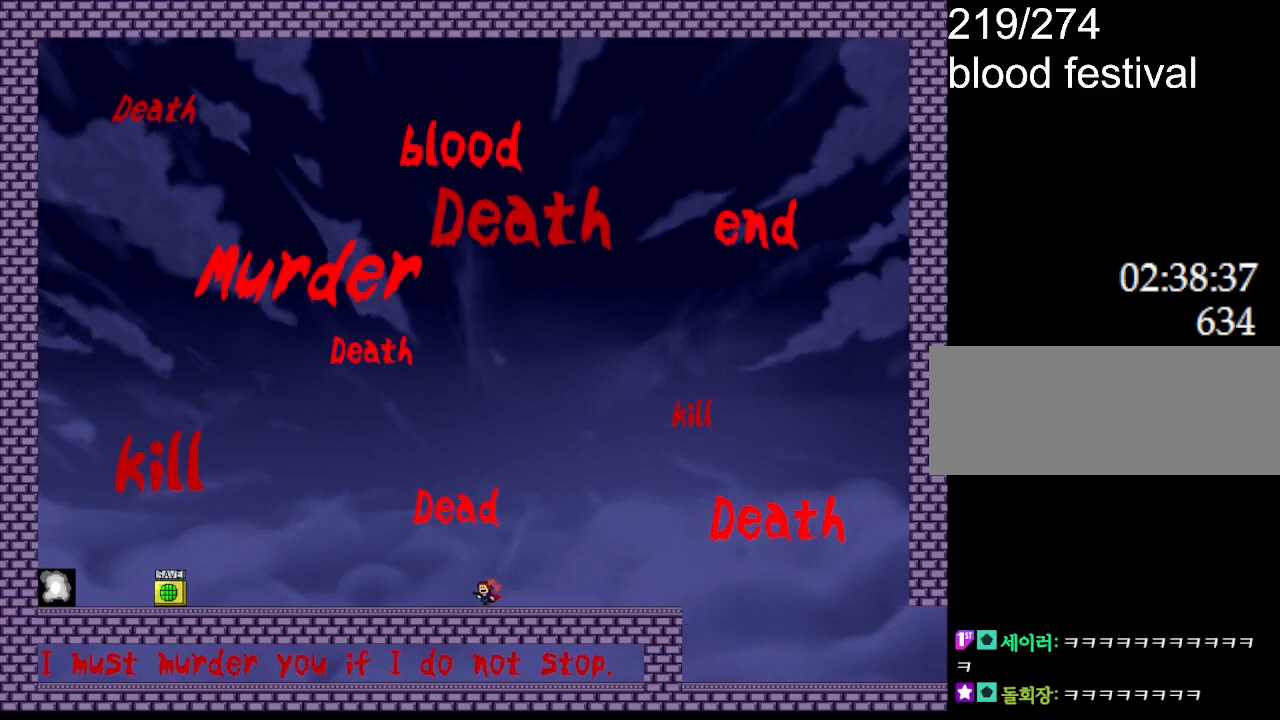
{"keys": ["left"], "events": []}
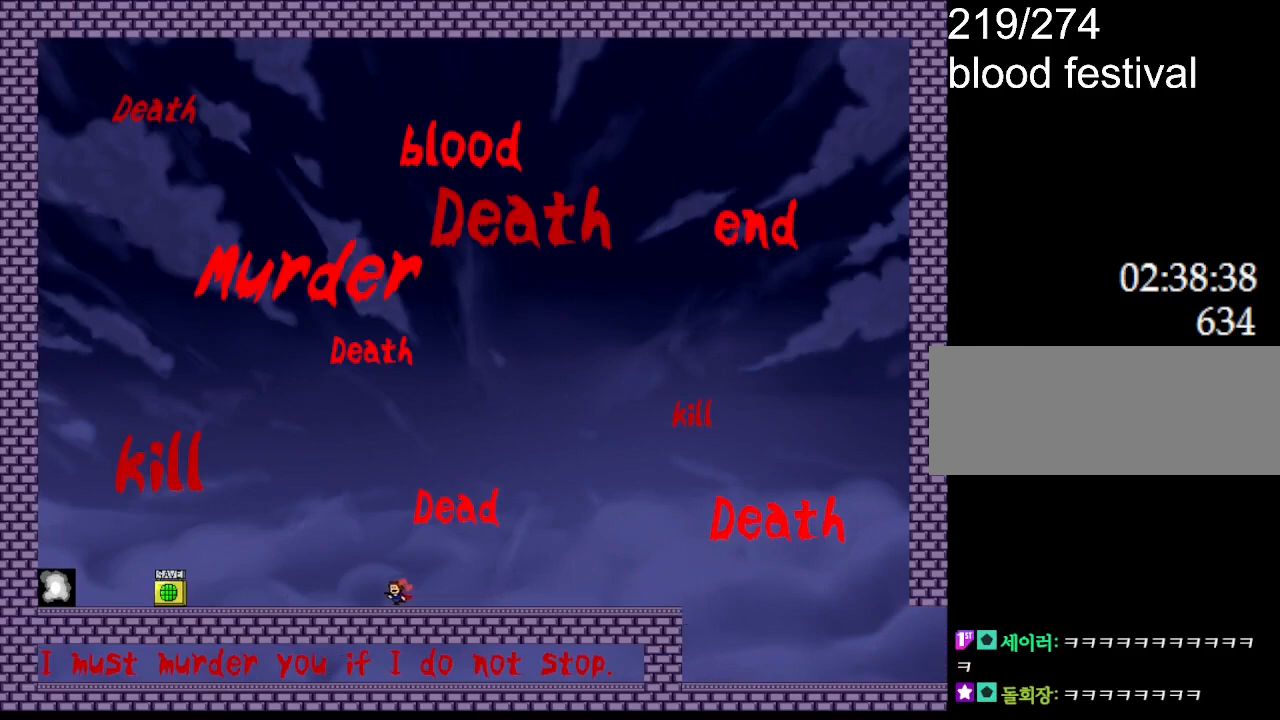
{"keys": ["left"], "events": []}
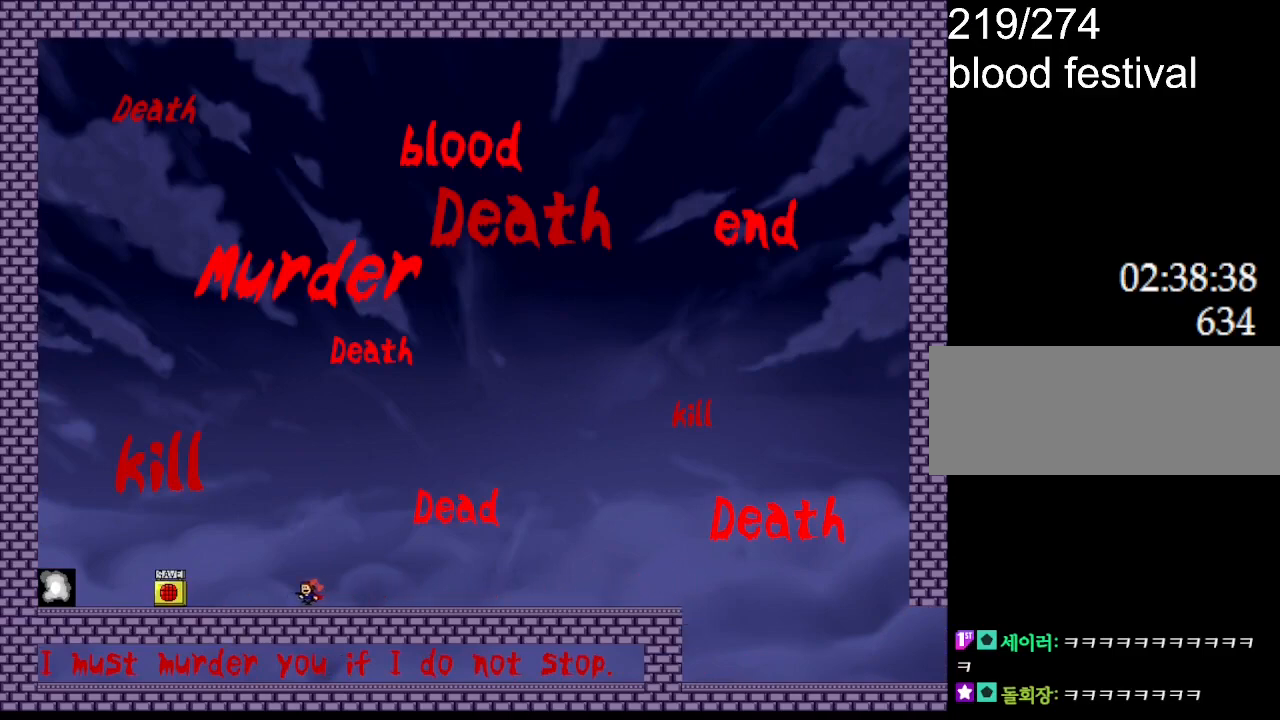
{"keys": ["left"], "events": []}
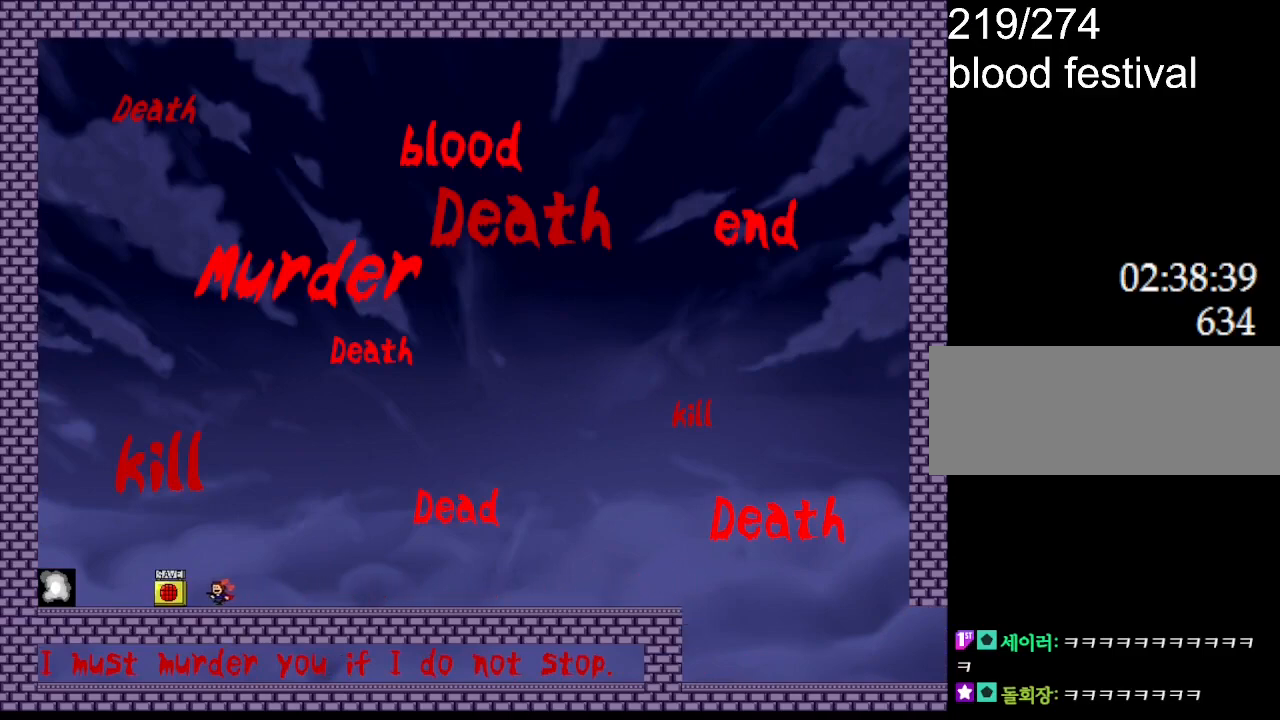
{"keys": ["left"], "events": []}
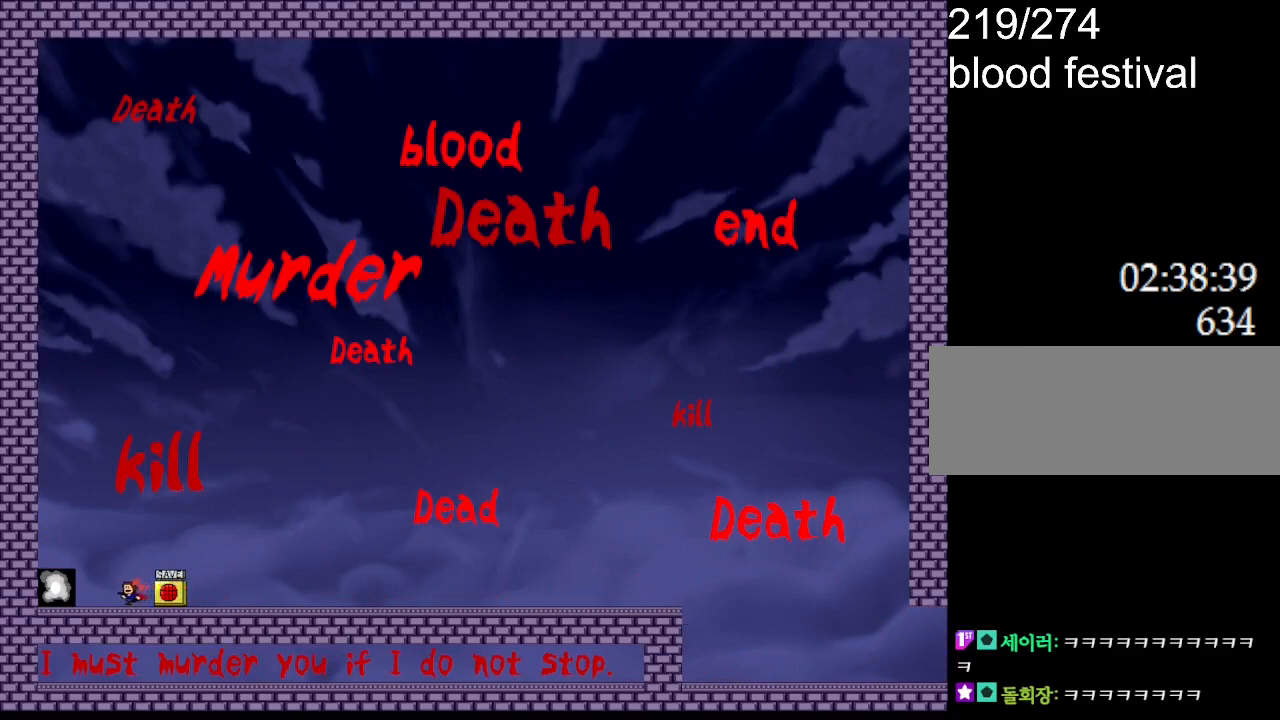
{"keys": ["left"], "events": [[200, "right", "down"], [217, "left", "up"], [250, "right", "up"], [500, "left", "down"]]}
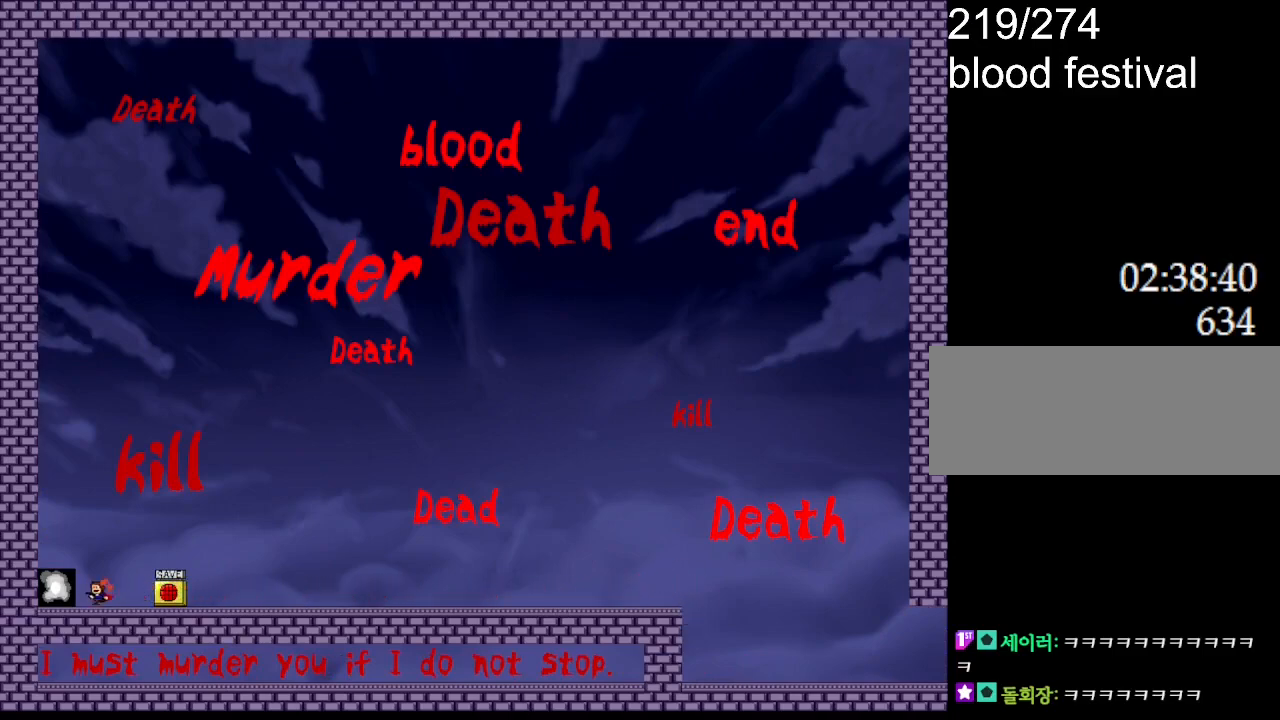
{"keys": [], "events": [[84, "left", "up"], [334, "right", "down"], [367, "right", "up"]]}
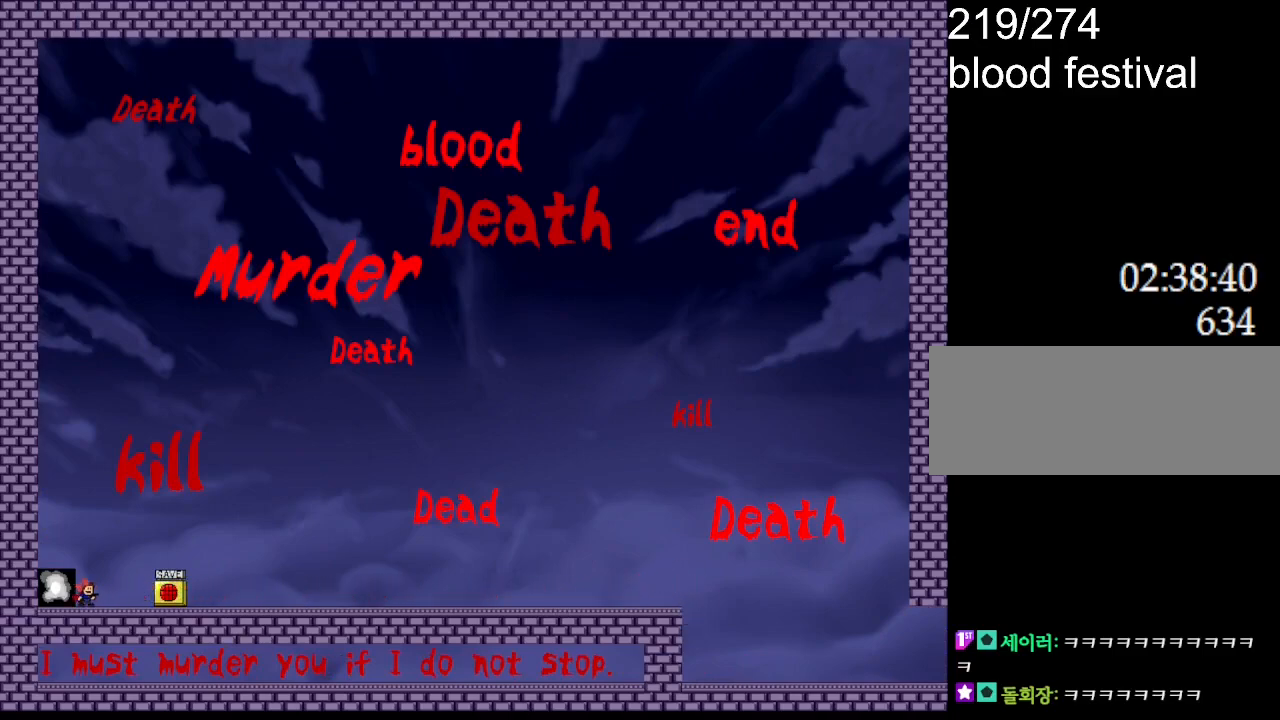
{"keys": ["z"], "events": [[417, "z", "down"]]}
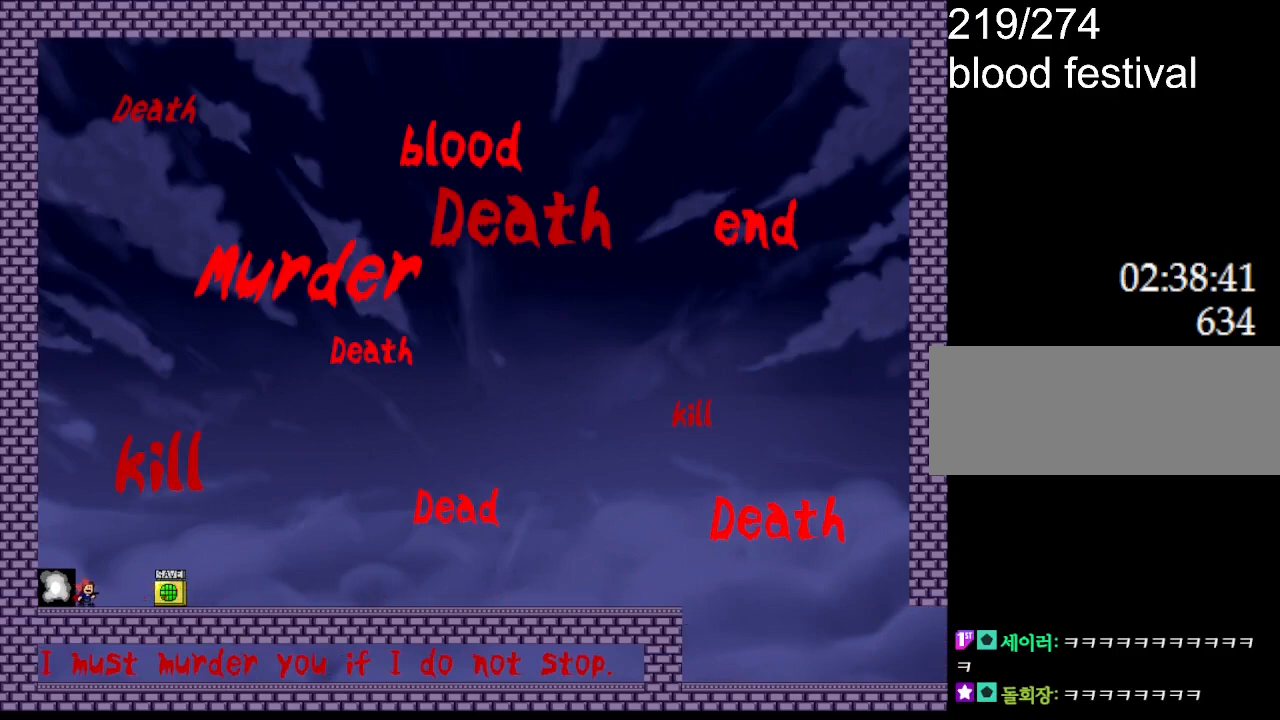
{"keys": [], "events": [[67, "z", "up"]]}
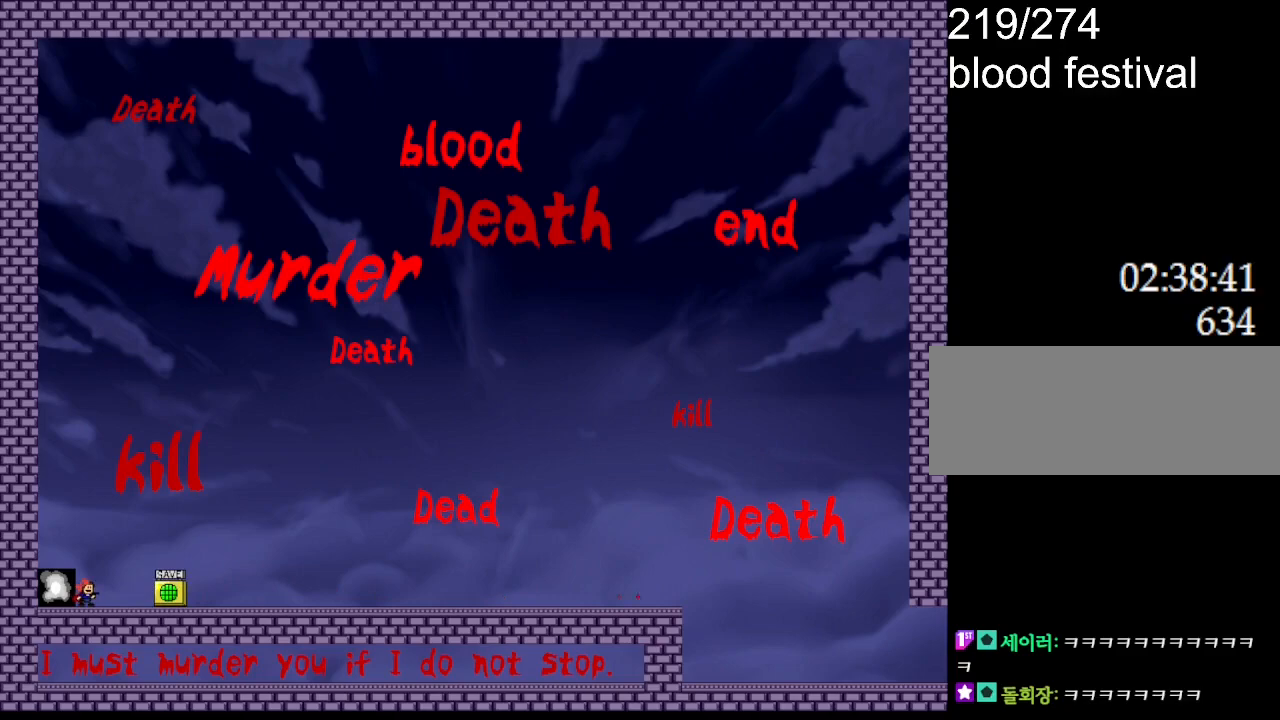
{"keys": [], "events": [[434, "left", "down"], [500, "left", "up"]]}